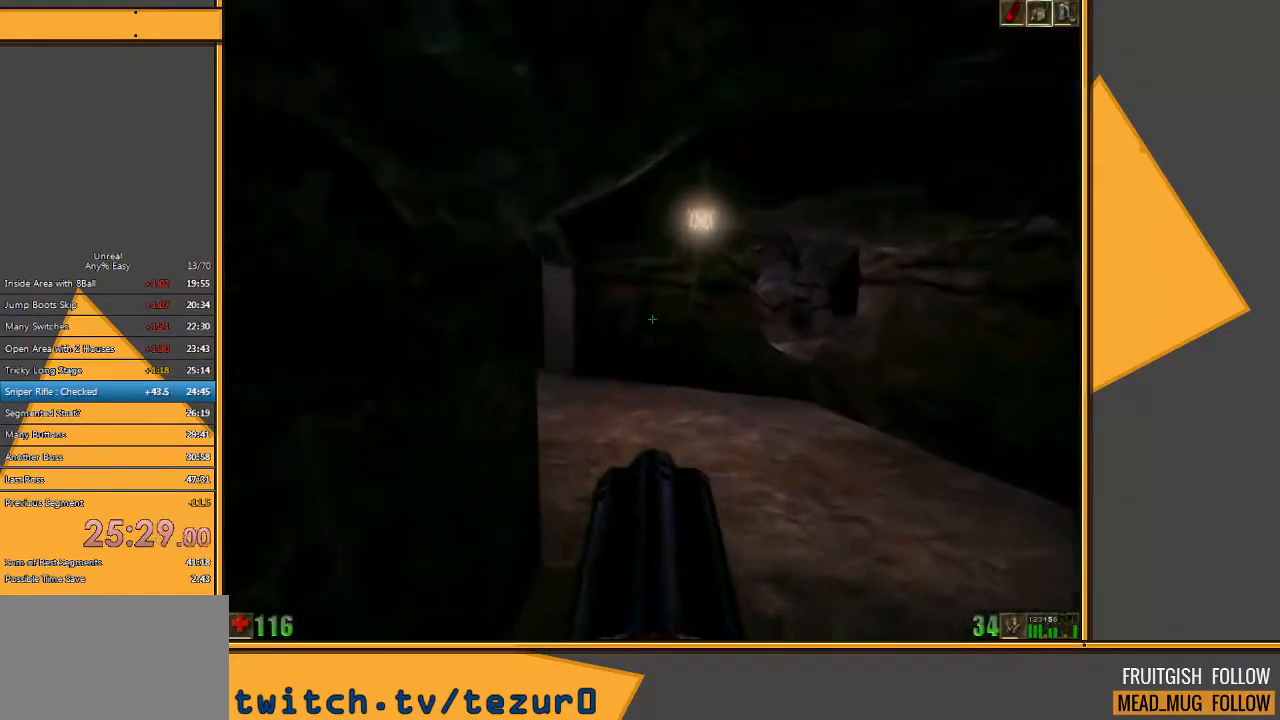
Gameplay with keyboard and mouse; each line is a JSON object with the keys and mouse buttons held at the frame after it. "events" lists presses ("down") and releases ("up") of "1", "2", "3", "4", "5", "a", "alt", "c", "ctrl", "d", "e", "f", "q", "r", "s", "shift", "space", "tab", "v", "w", "x", "z", "mouse_left" and "mouse_right" between this image and that frame as [ms after this image, input, new state], when the widget could be followed in between. "mouse_left", "mouse_right" = the "left", "right" buttons of the "mouse" list. No other keys are recorded. Mouse movement is not recorded.
{"keys": ["w"], "mouse": [], "events": []}
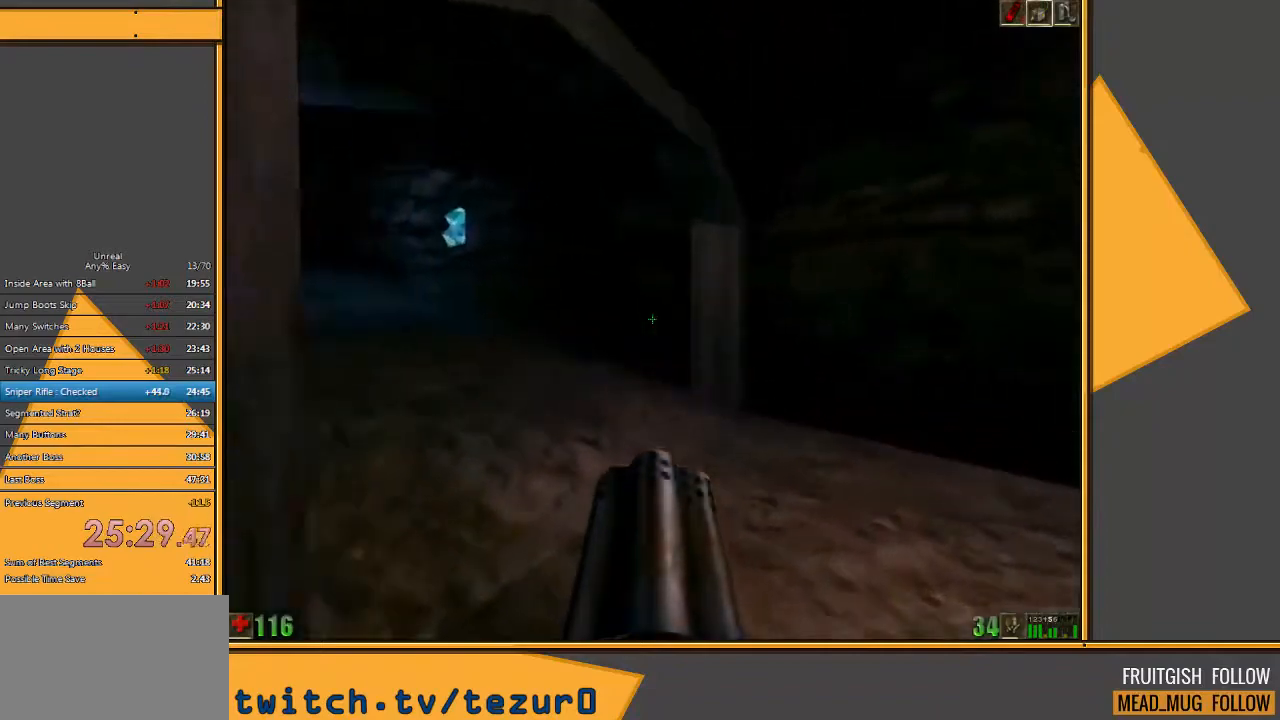
{"keys": ["w"], "mouse": [], "events": [[167, "a", "down"], [400, "a", "up"]]}
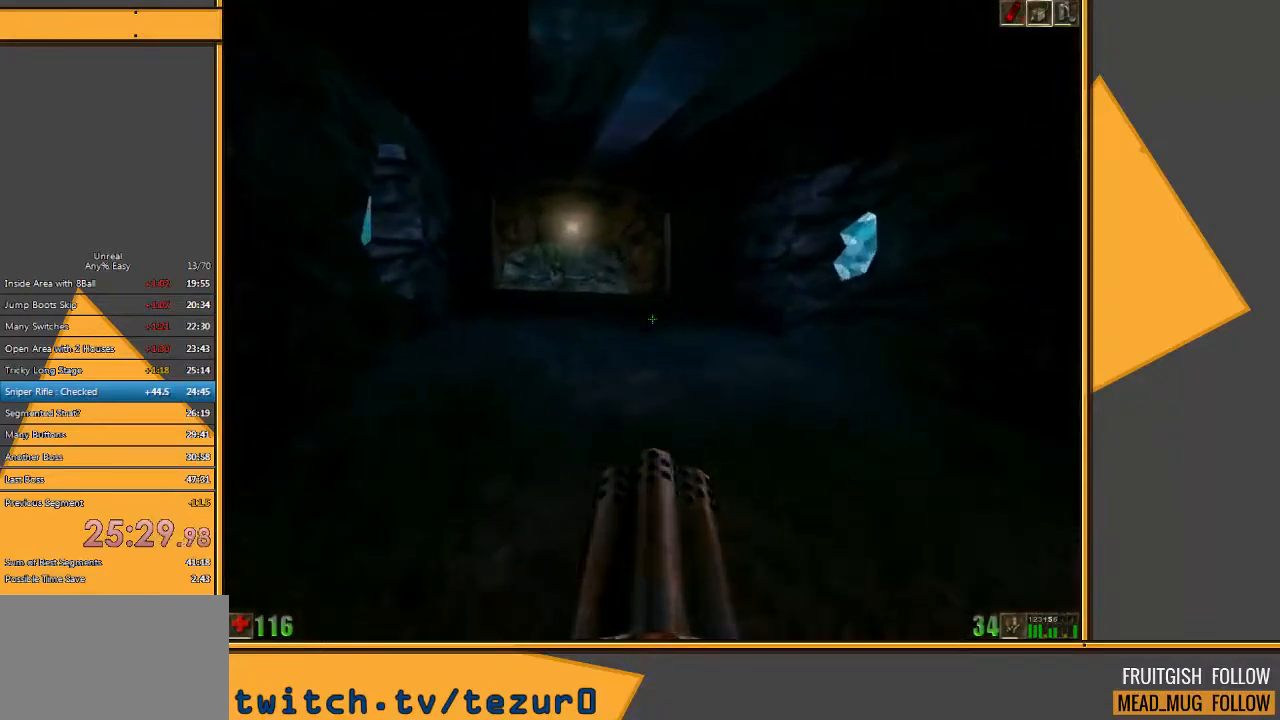
{"keys": ["w"], "mouse": [], "events": [[150, "a", "down"], [317, "a", "up"]]}
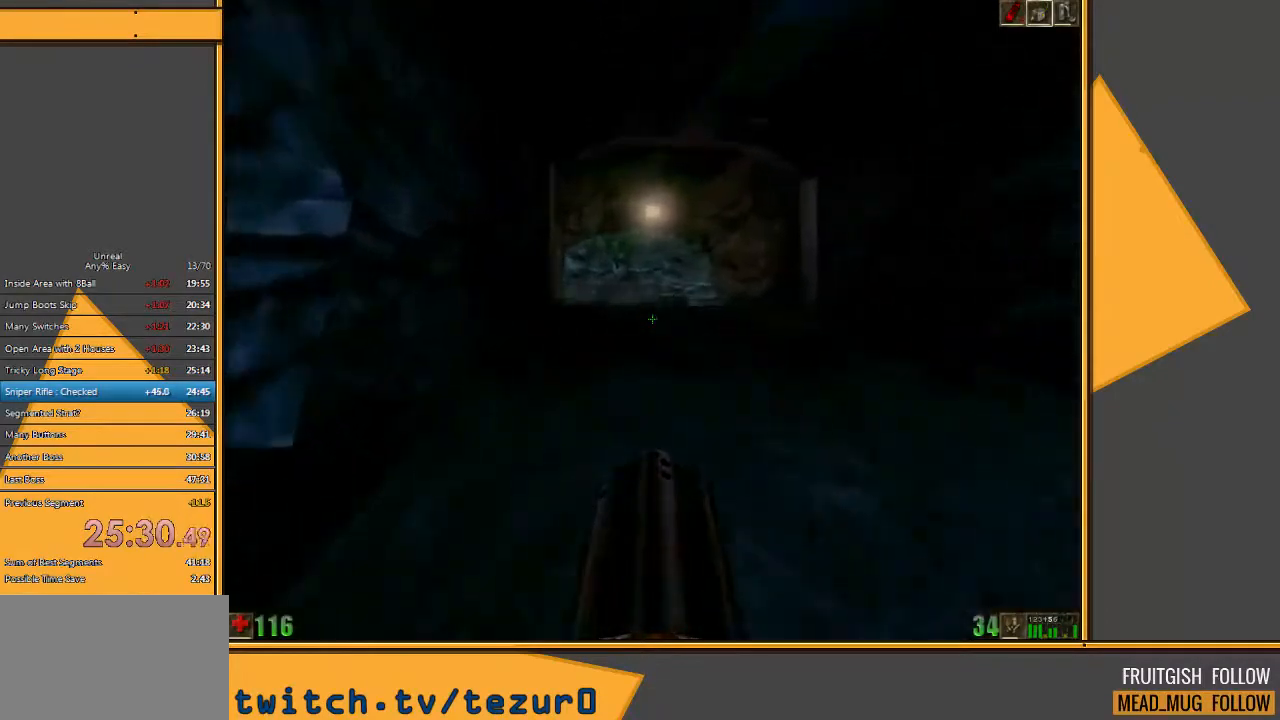
{"keys": ["a", "w"], "mouse": [], "events": [[483, "a", "down"]]}
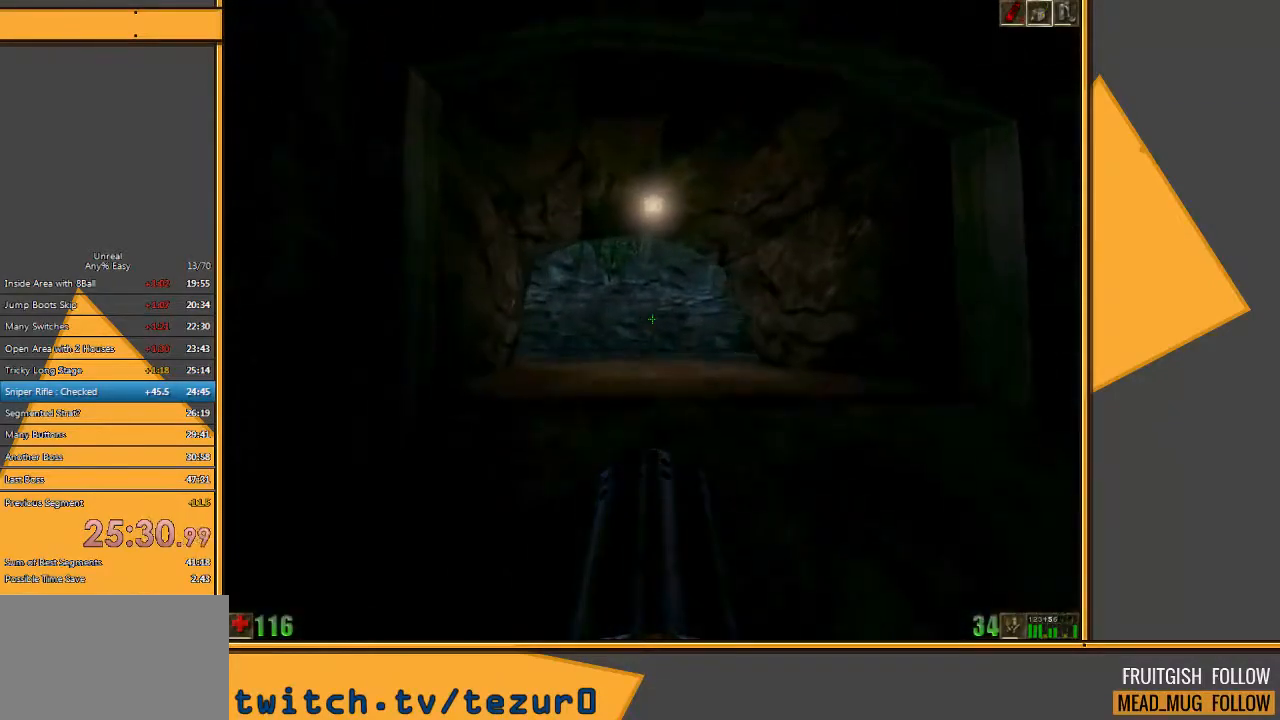
{"keys": ["w"], "mouse": [], "events": [[117, "a", "up"]]}
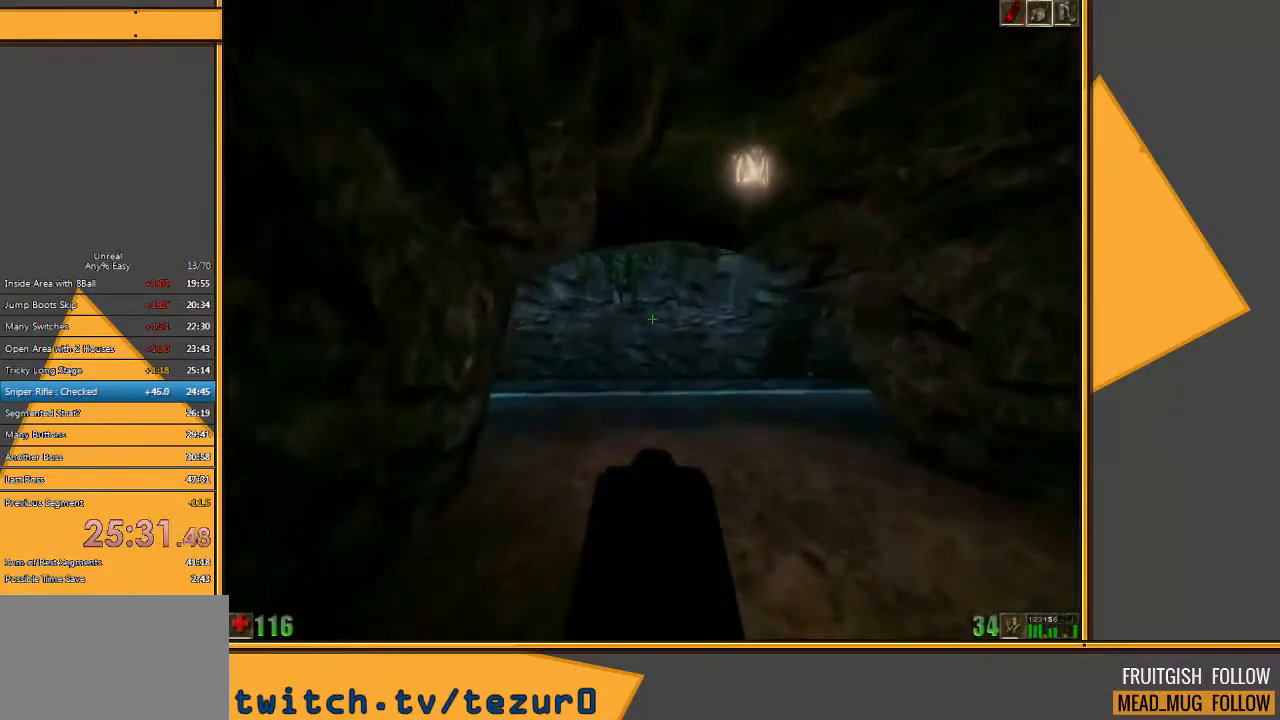
{"keys": ["w"], "mouse": [], "events": []}
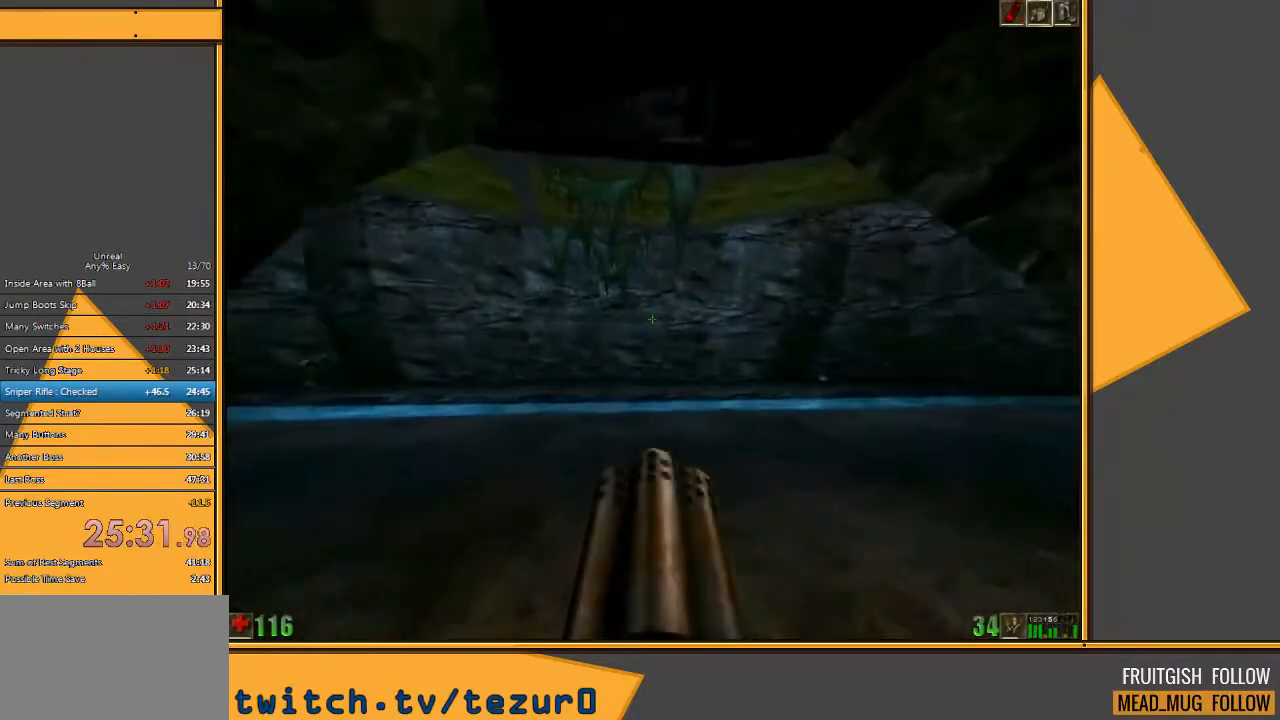
{"keys": ["space", "w"], "mouse": [], "events": [[200, "space", "down"]]}
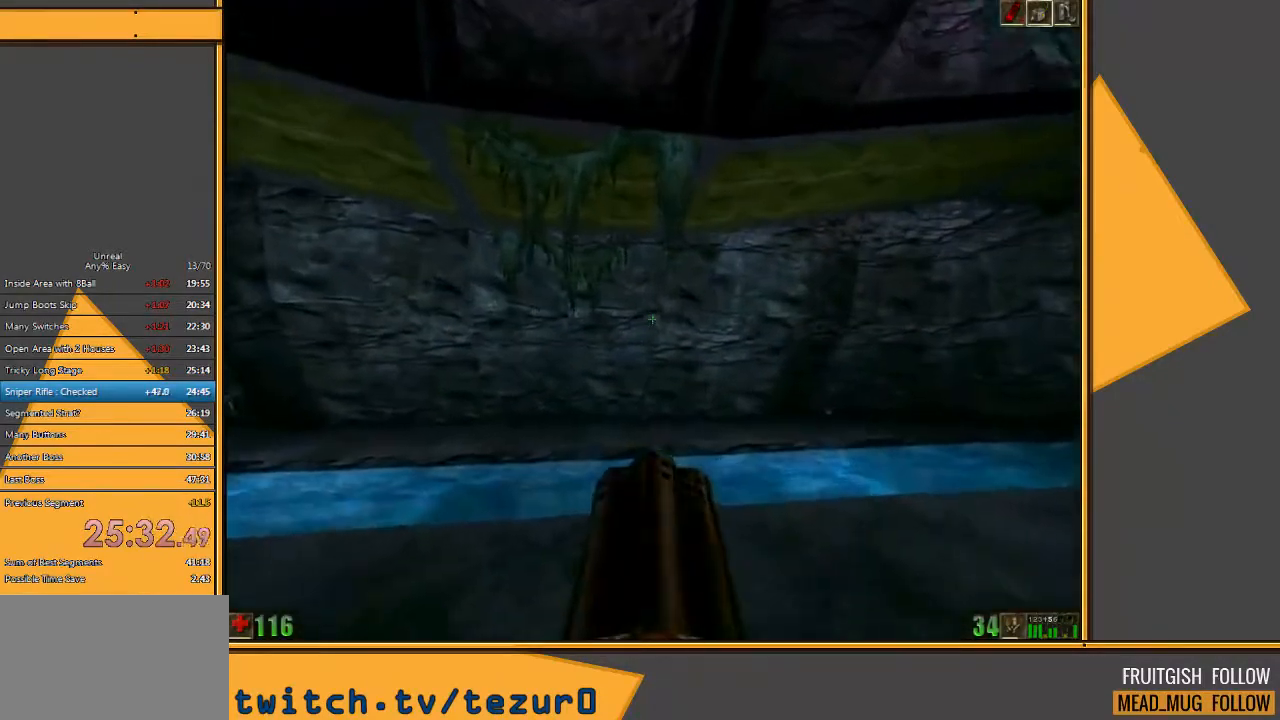
{"keys": ["e", "space", "w"], "mouse": [], "events": [[17, "e", "down"], [83, "q", "down"], [150, "e", "up"], [217, "q", "up"], [483, "e", "down"]]}
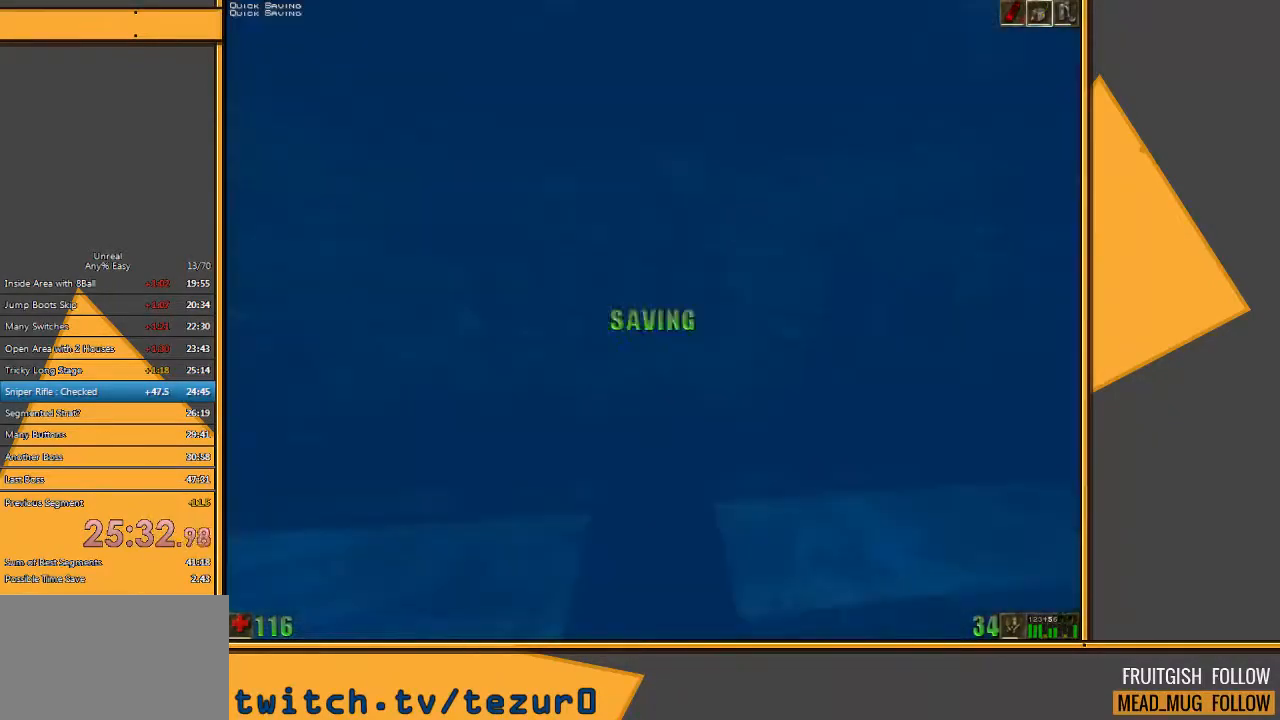
{"keys": ["e", "q", "space", "w"], "mouse": [], "events": [[17, "q", "down"], [117, "e", "up"], [150, "q", "up"], [450, "e", "down"], [500, "q", "down"]]}
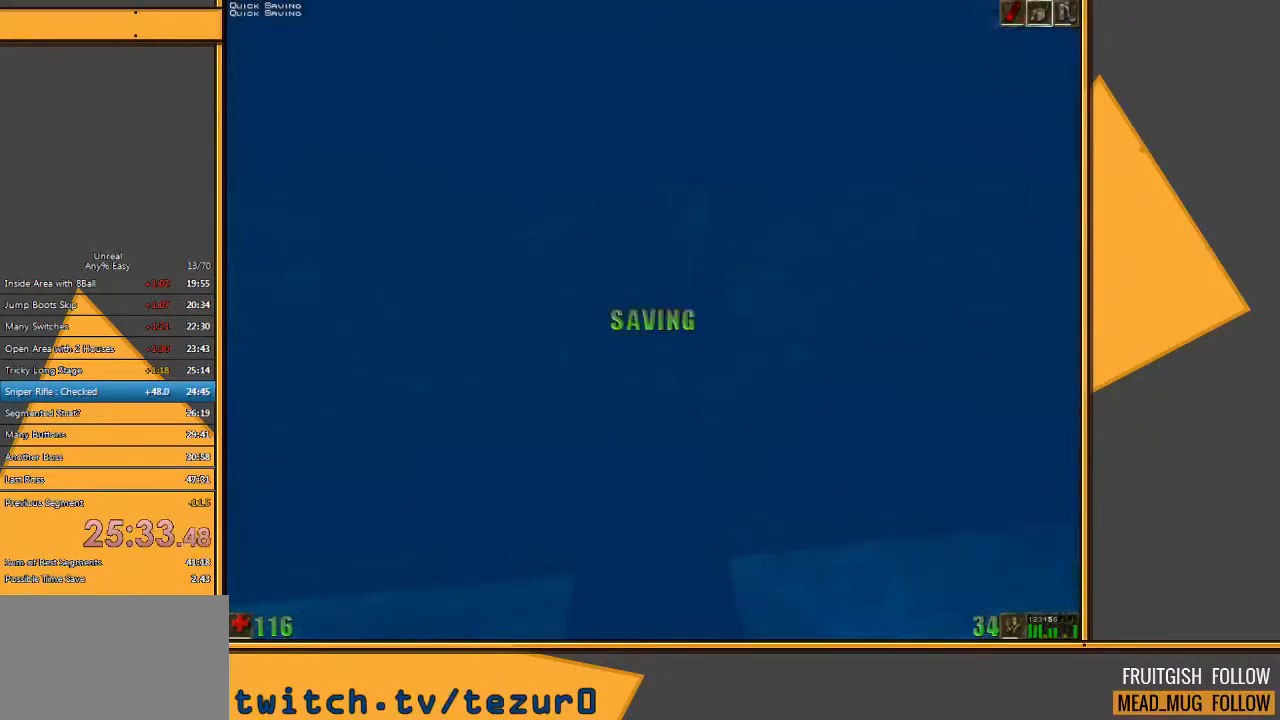
{"keys": ["e", "q", "space", "w"], "mouse": [], "events": [[100, "e", "up"], [133, "q", "up"], [367, "e", "down"], [433, "q", "down"]]}
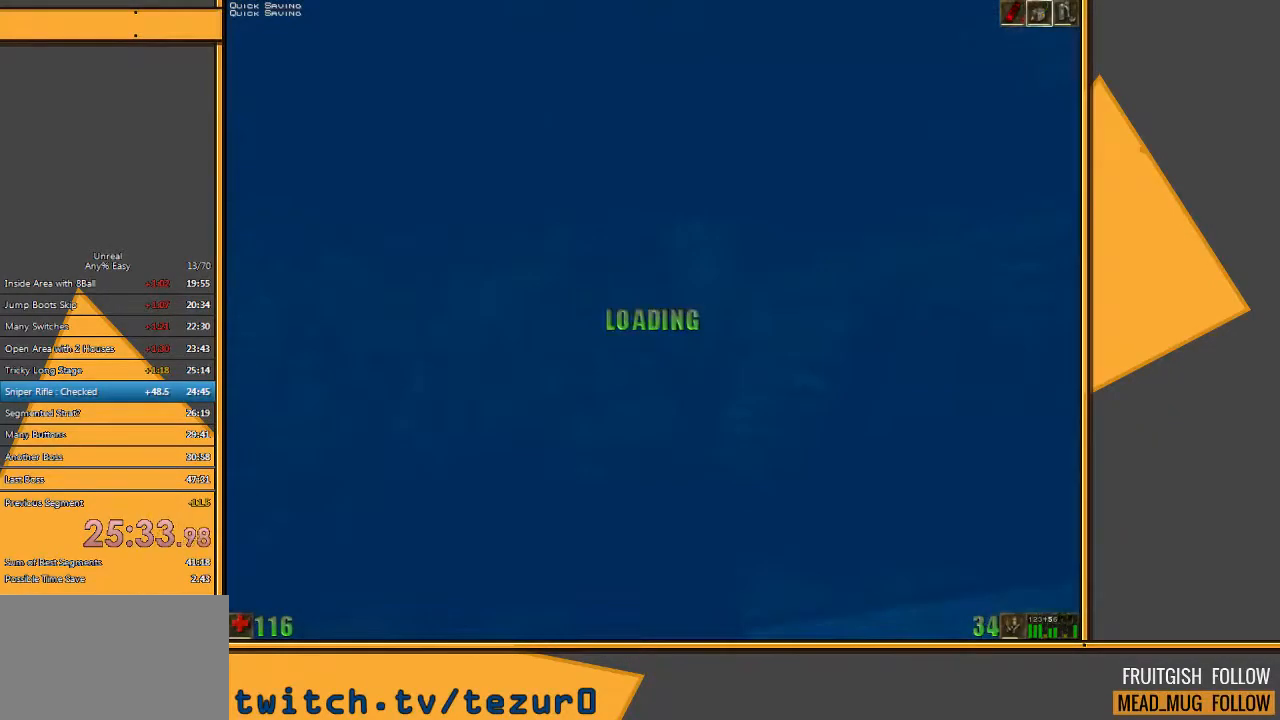
{"keys": ["q", "space", "w"], "mouse": [], "events": [[33, "e", "up"], [67, "q", "up"], [300, "e", "down"], [400, "q", "down"], [467, "e", "up"]]}
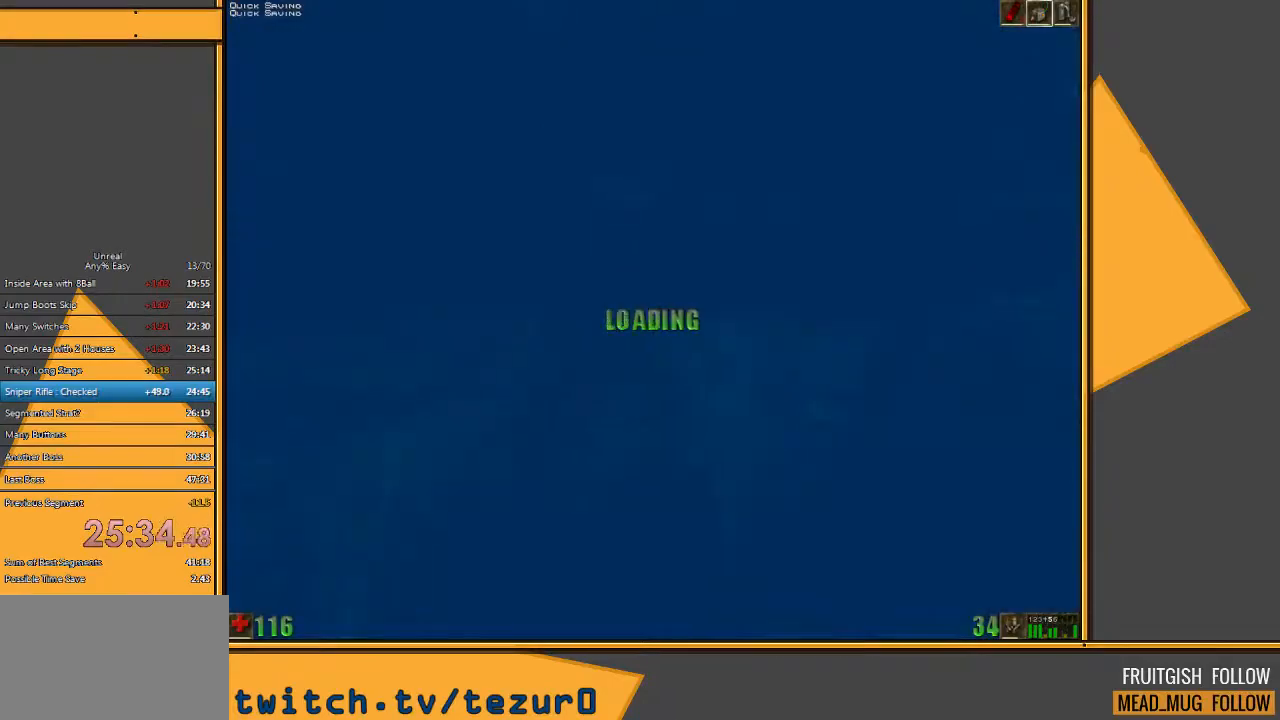
{"keys": ["space", "w"], "mouse": [], "events": [[33, "q", "up"], [250, "e", "down"], [317, "q", "down"], [417, "e", "up"], [450, "q", "up"]]}
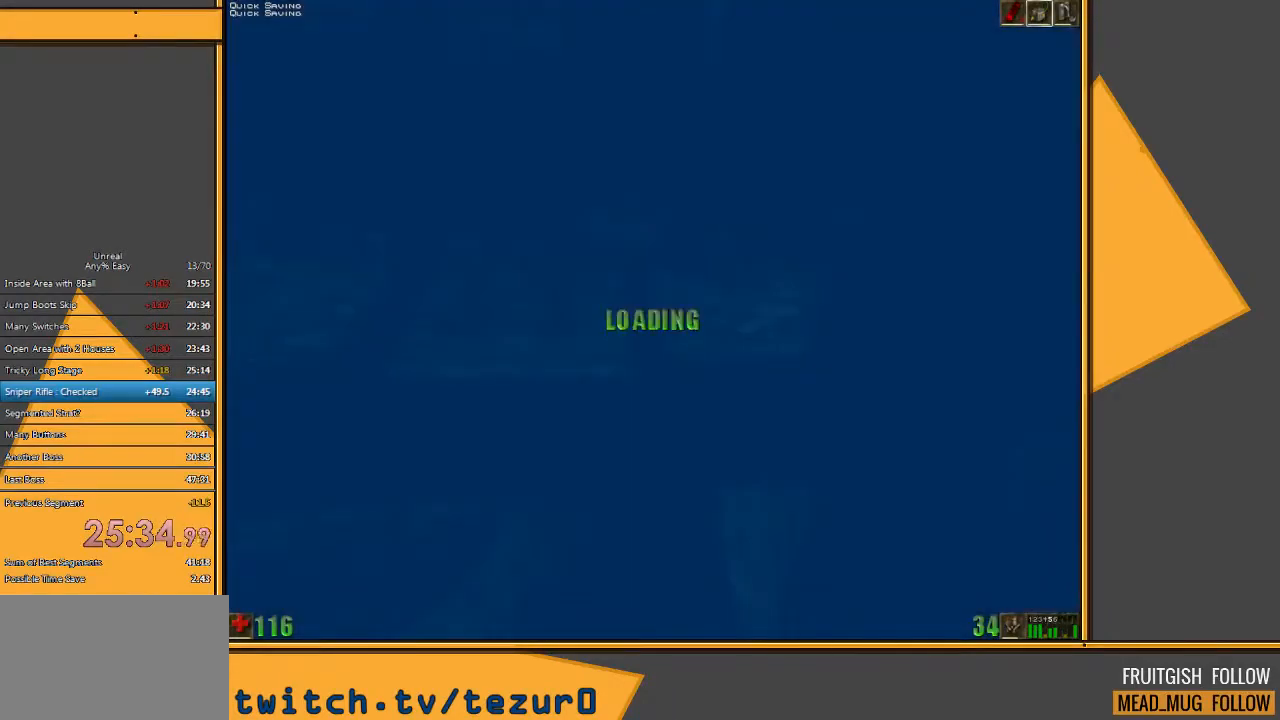
{"keys": ["space", "w"], "mouse": [], "events": [[250, "e", "down"], [317, "q", "down"], [417, "e", "up"], [450, "q", "up"]]}
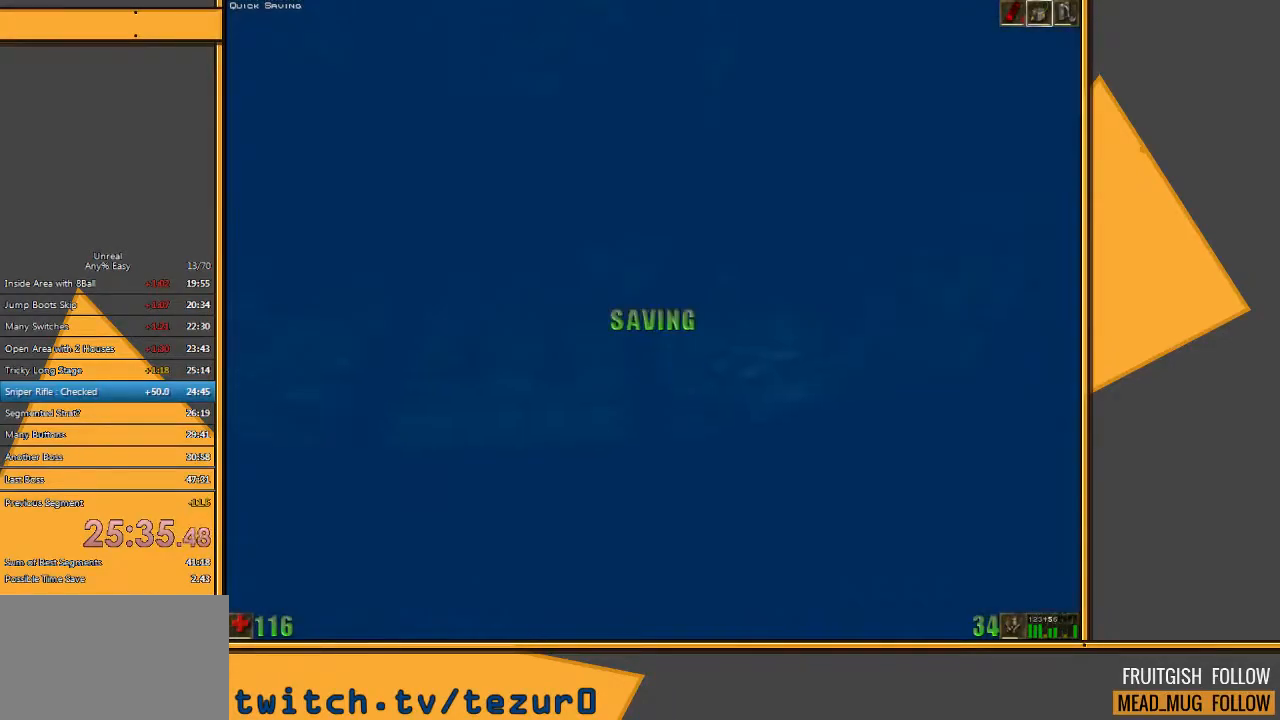
{"keys": ["w"], "mouse": [], "events": [[467, "space", "up"]]}
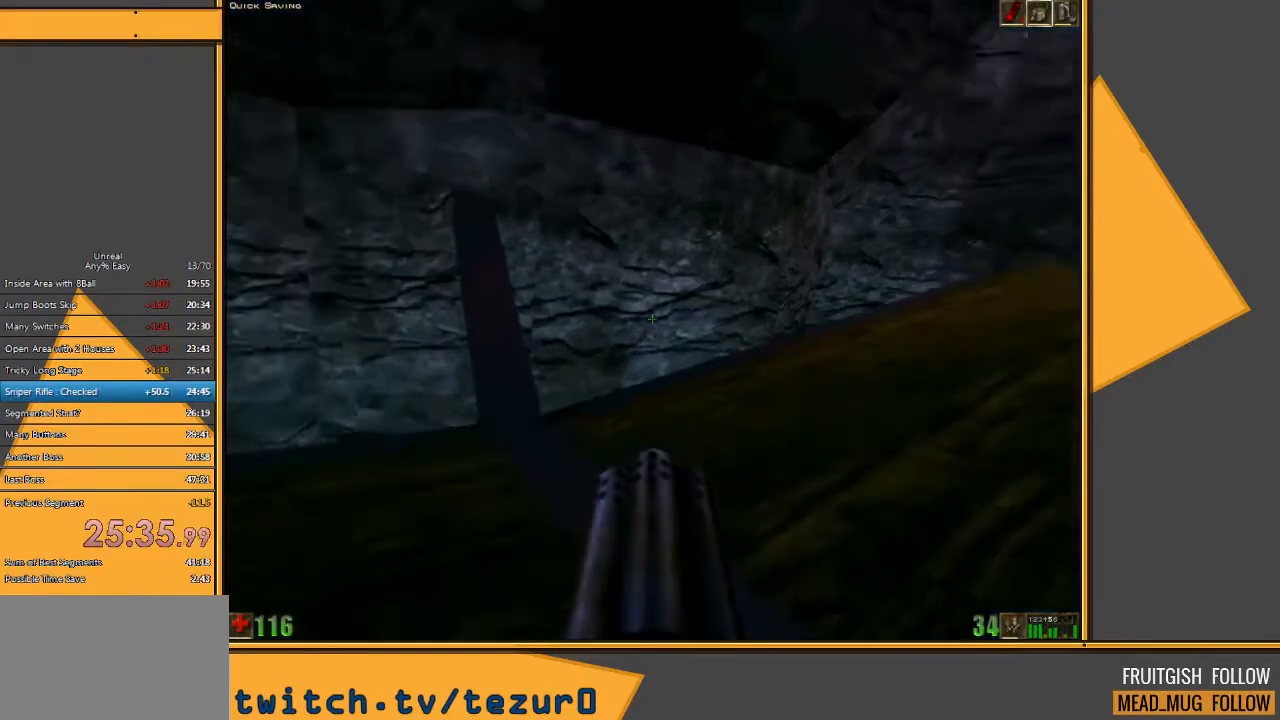
{"keys": ["w"], "mouse": [], "events": []}
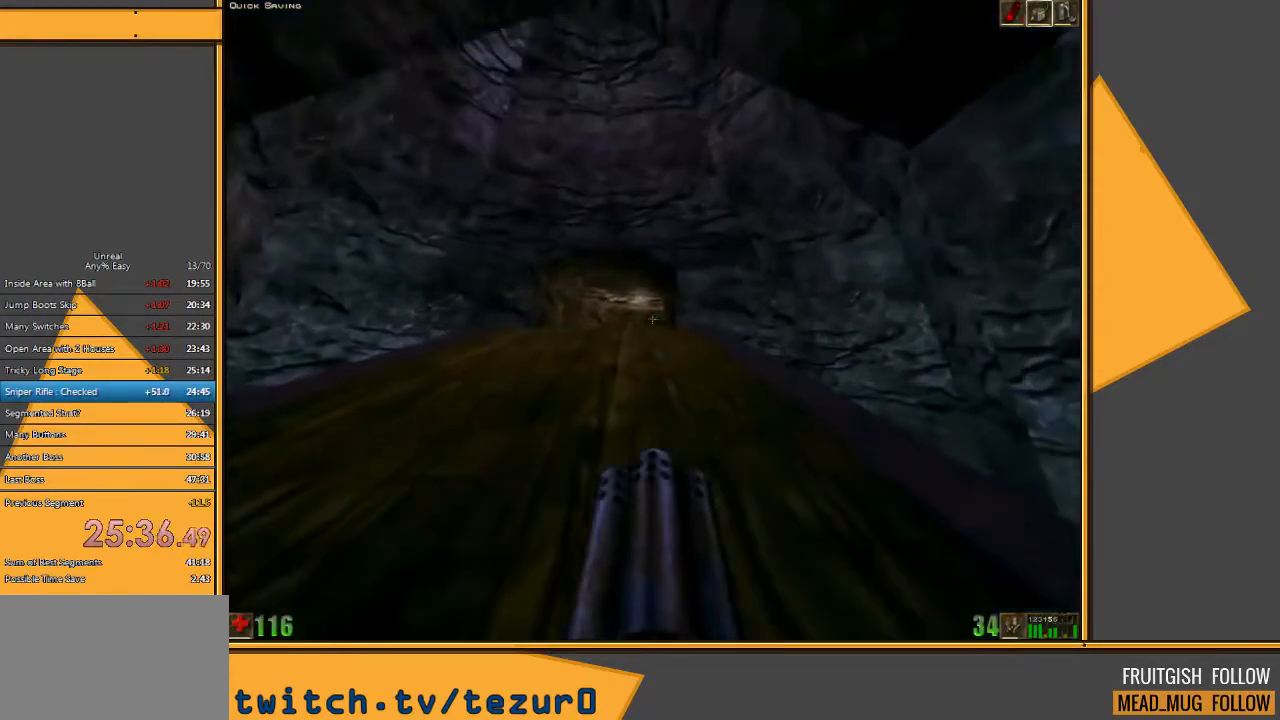
{"keys": ["w"], "mouse": [], "events": []}
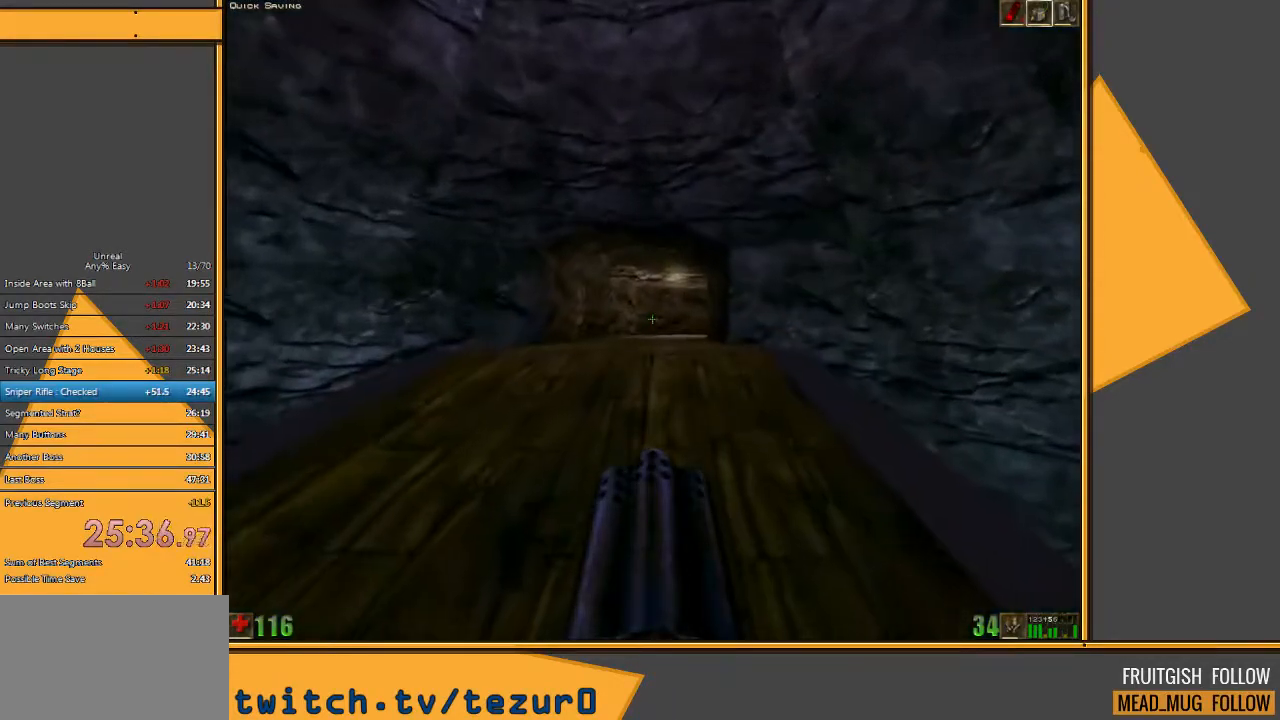
{"keys": ["w"], "mouse": [], "events": []}
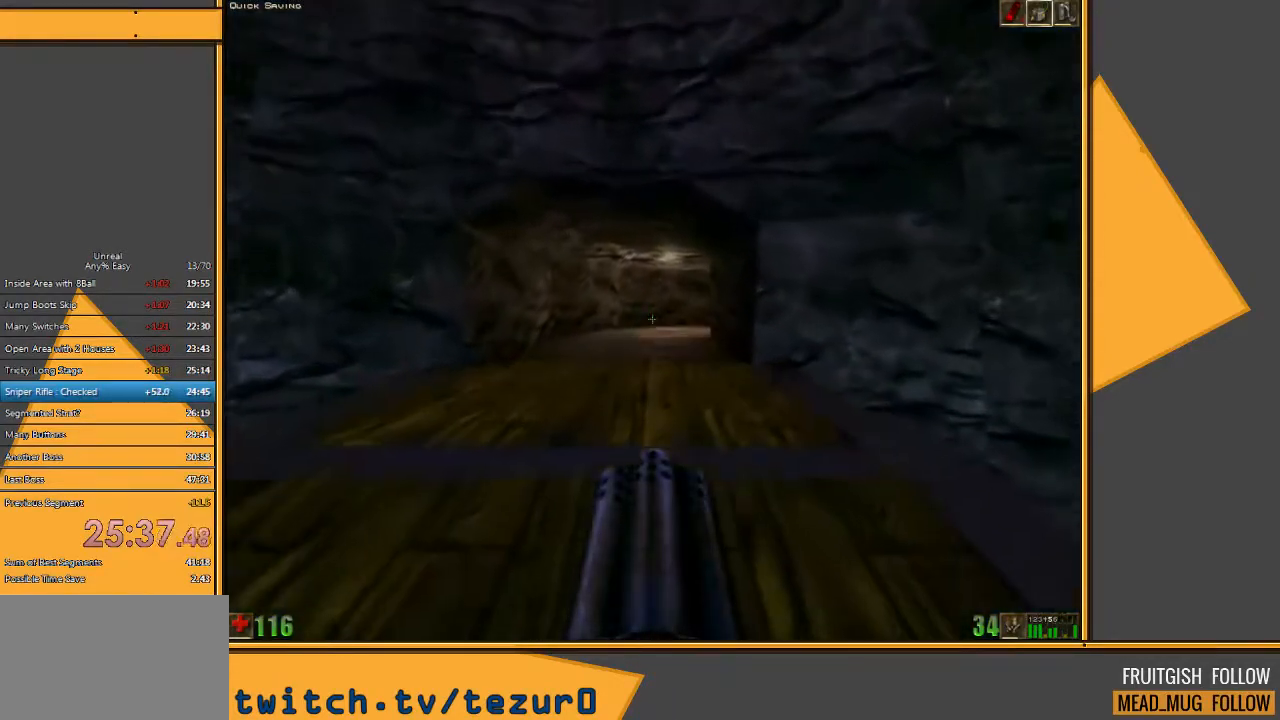
{"keys": ["w"], "mouse": ["left"], "events": [[300, "e", "down"], [367, "e", "up"], [433, "mouse_left", "down"]]}
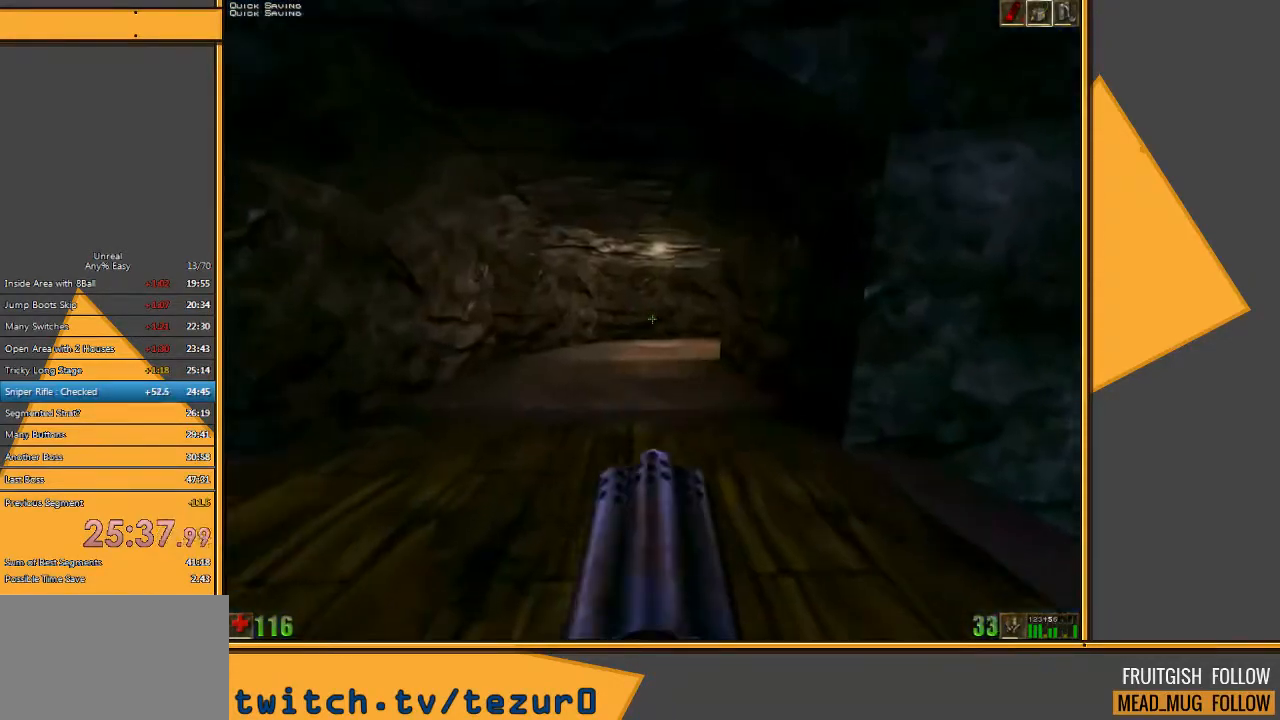
{"keys": ["w"], "mouse": ["left"], "events": []}
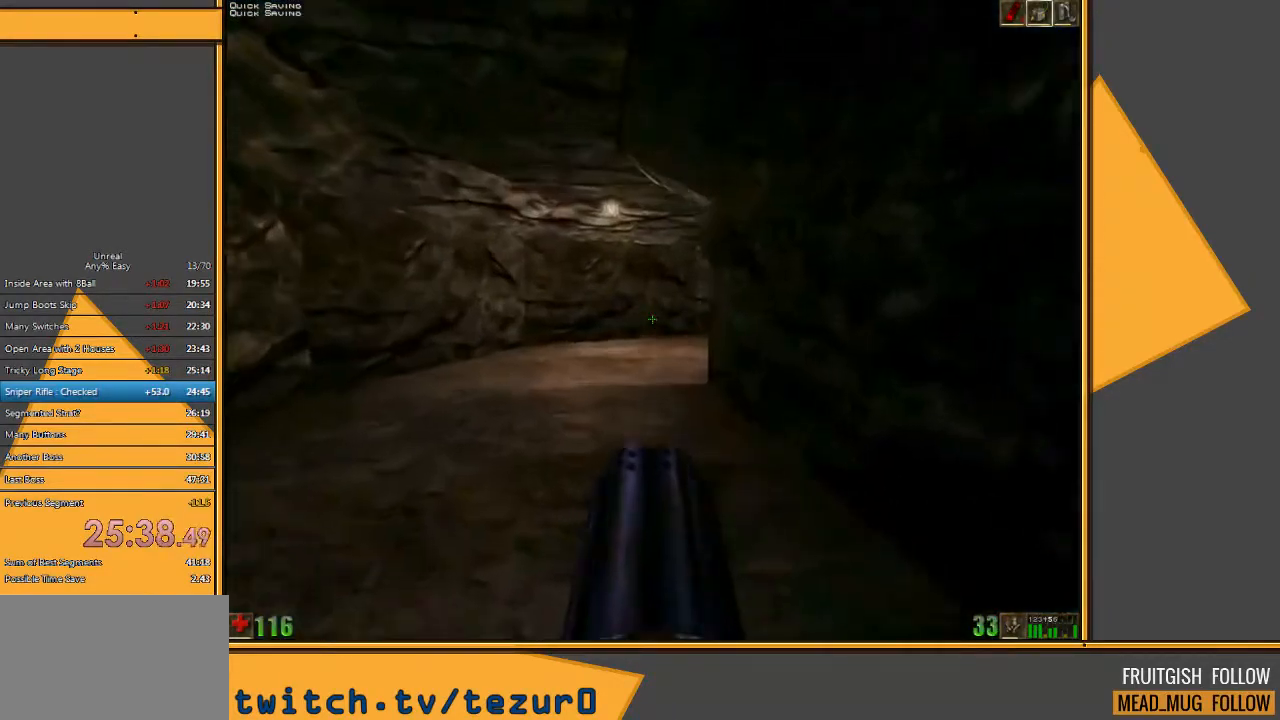
{"keys": ["w"], "mouse": ["left"], "events": []}
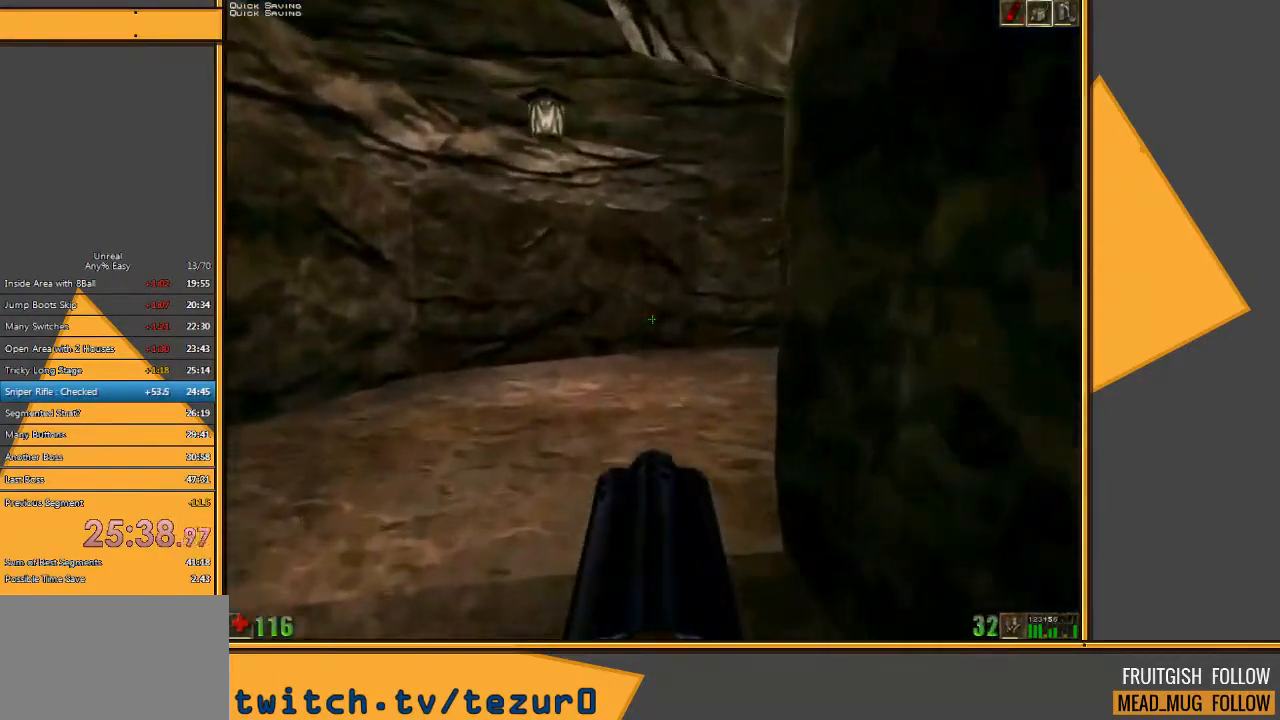
{"keys": ["w"], "mouse": ["left"], "events": []}
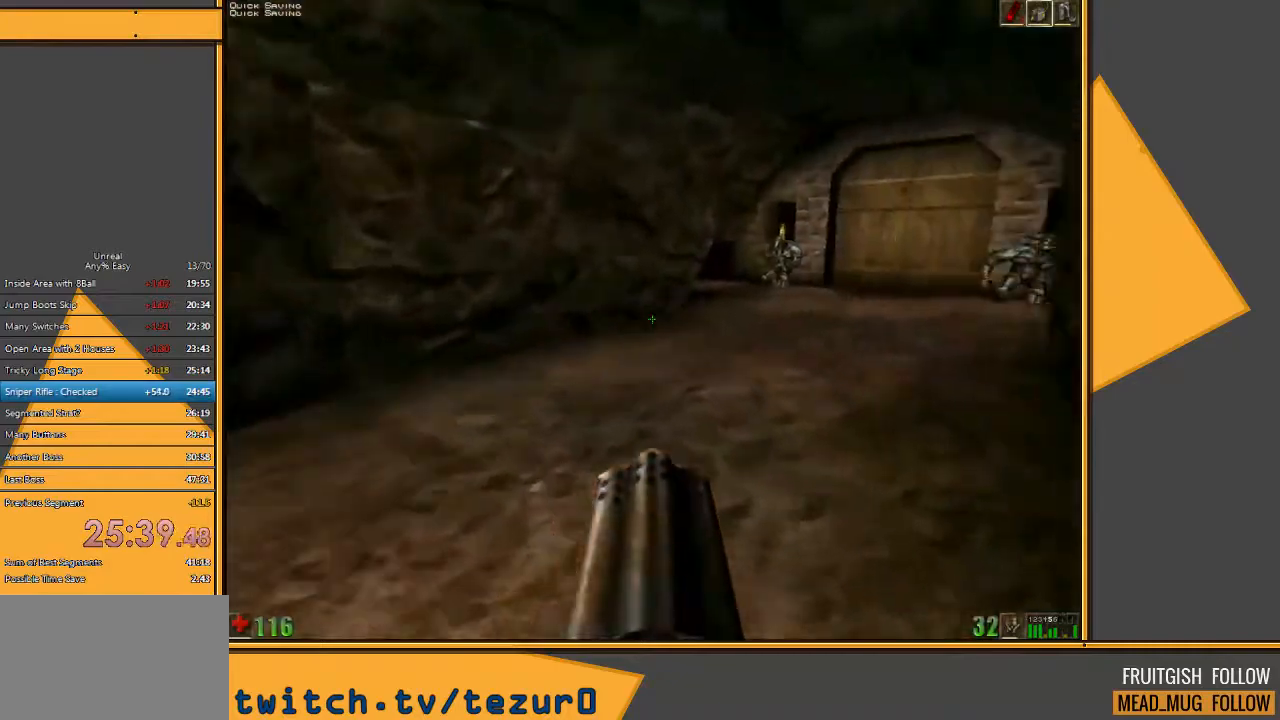
{"keys": ["d", "w"], "mouse": [], "events": [[133, "d", "down"], [233, "d", "up"], [300, "mouse_left", "up"], [367, "d", "down"]]}
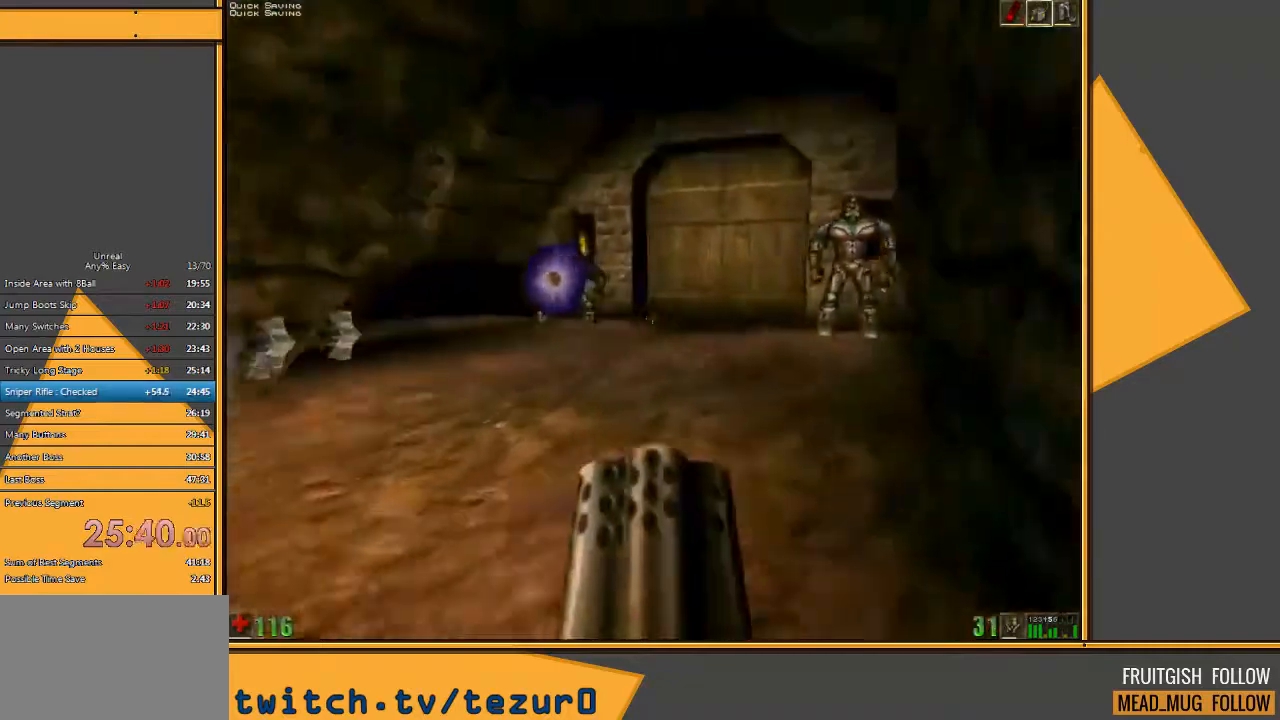
{"keys": [], "mouse": [], "events": [[33, "a", "down"], [33, "d", "up"], [167, "a", "up"], [433, "w", "up"]]}
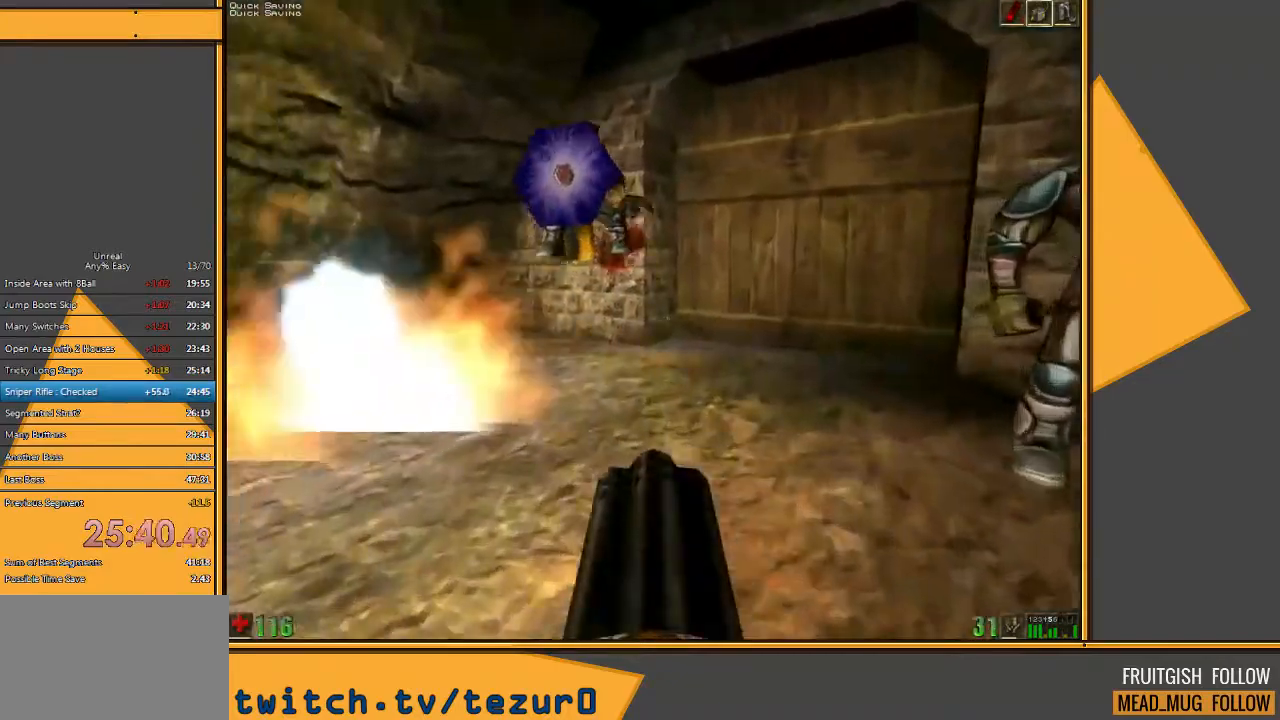
{"keys": ["s"], "mouse": ["left"], "events": [[150, "w", "down"], [217, "w", "up"], [250, "mouse_left", "down"], [283, "a", "down"], [350, "mouse_left", "up"], [350, "s", "down"], [417, "a", "up"], [483, "mouse_left", "down"]]}
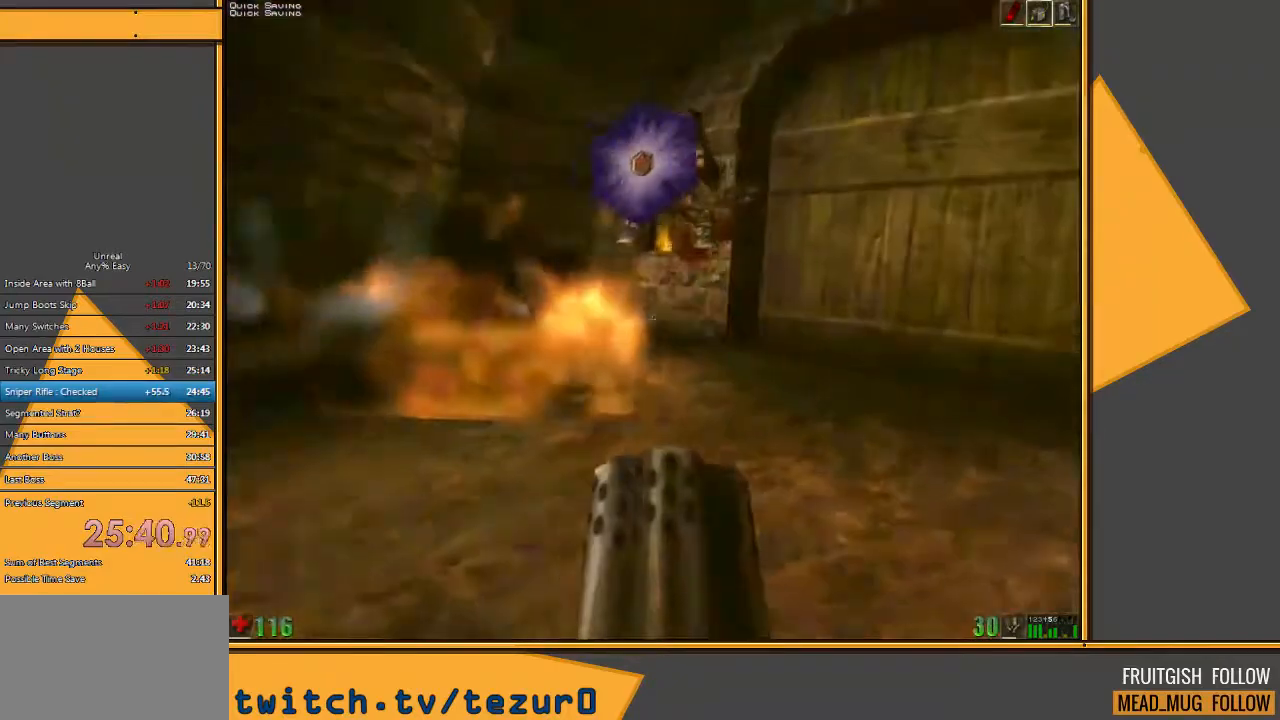
{"keys": ["w"], "mouse": [], "events": [[100, "mouse_left", "up"], [133, "a", "down"], [200, "s", "up"], [300, "w", "down"], [500, "a", "up"]]}
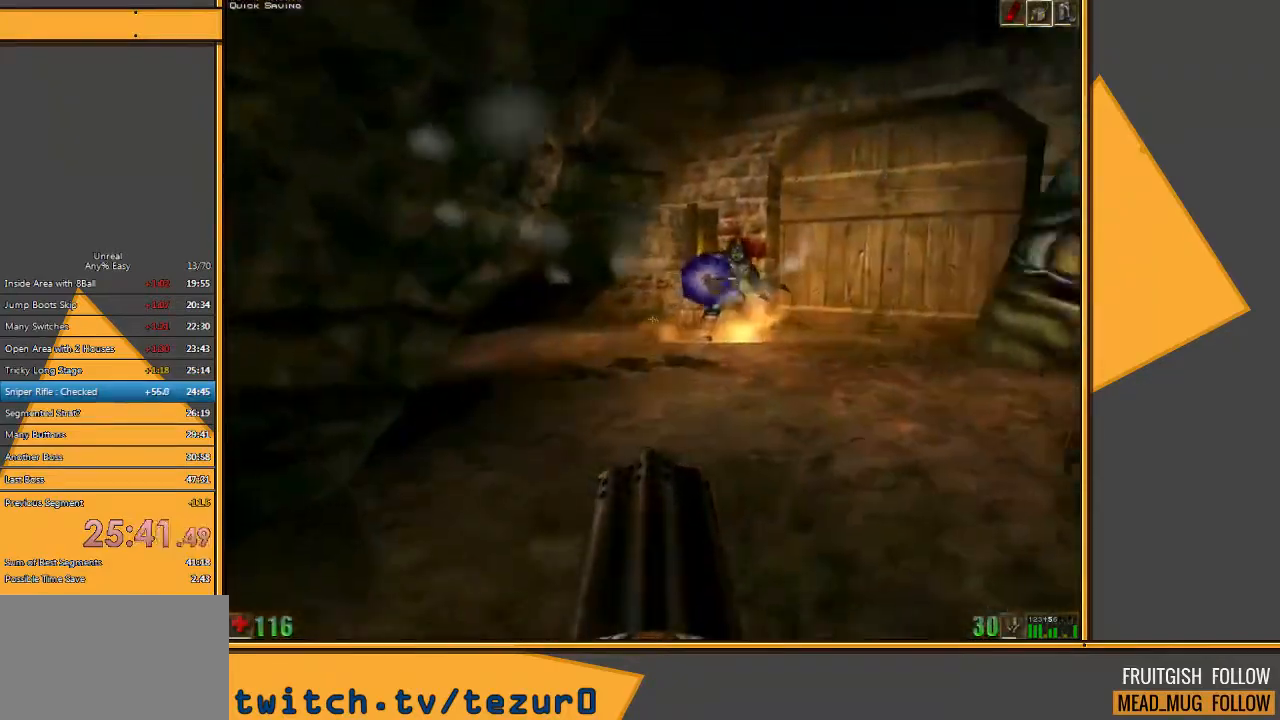
{"keys": ["d"], "mouse": [], "events": [[200, "d", "down"], [317, "mouse_left", "down"], [467, "mouse_left", "up"], [467, "w", "up"]]}
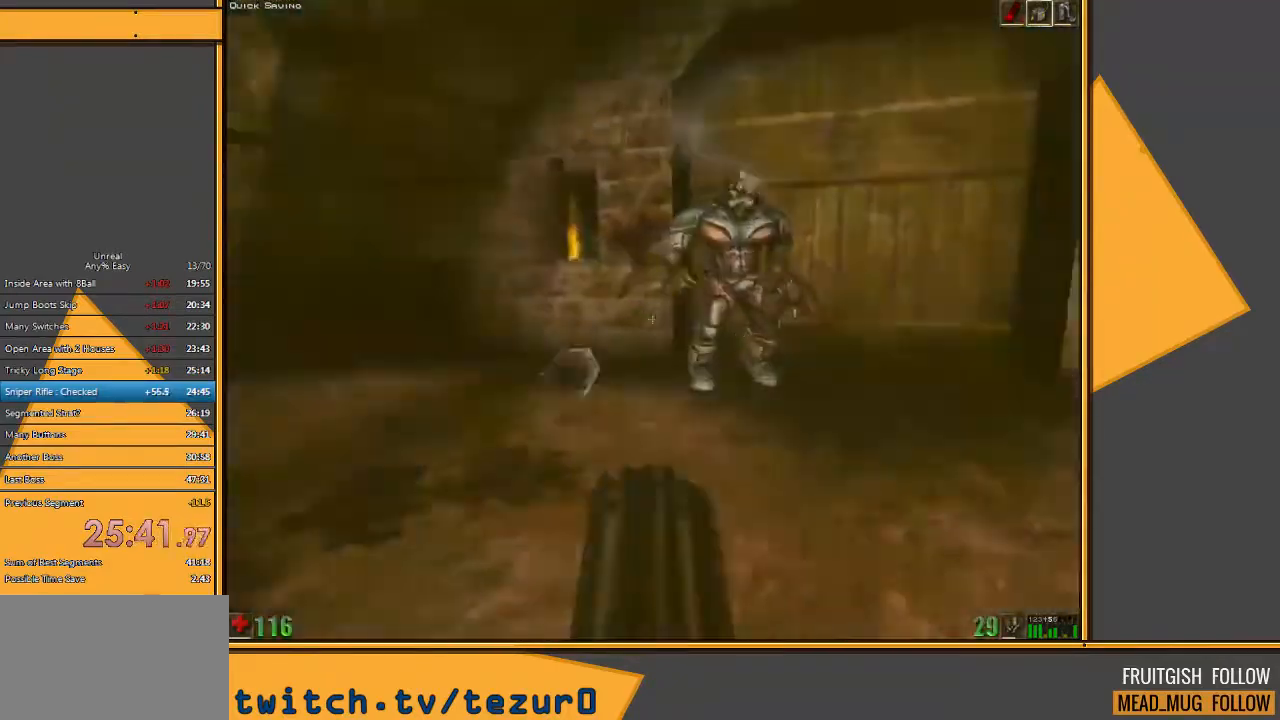
{"keys": ["a"], "mouse": [], "events": [[250, "s", "down"], [283, "a", "down"], [317, "d", "up"], [433, "s", "up"]]}
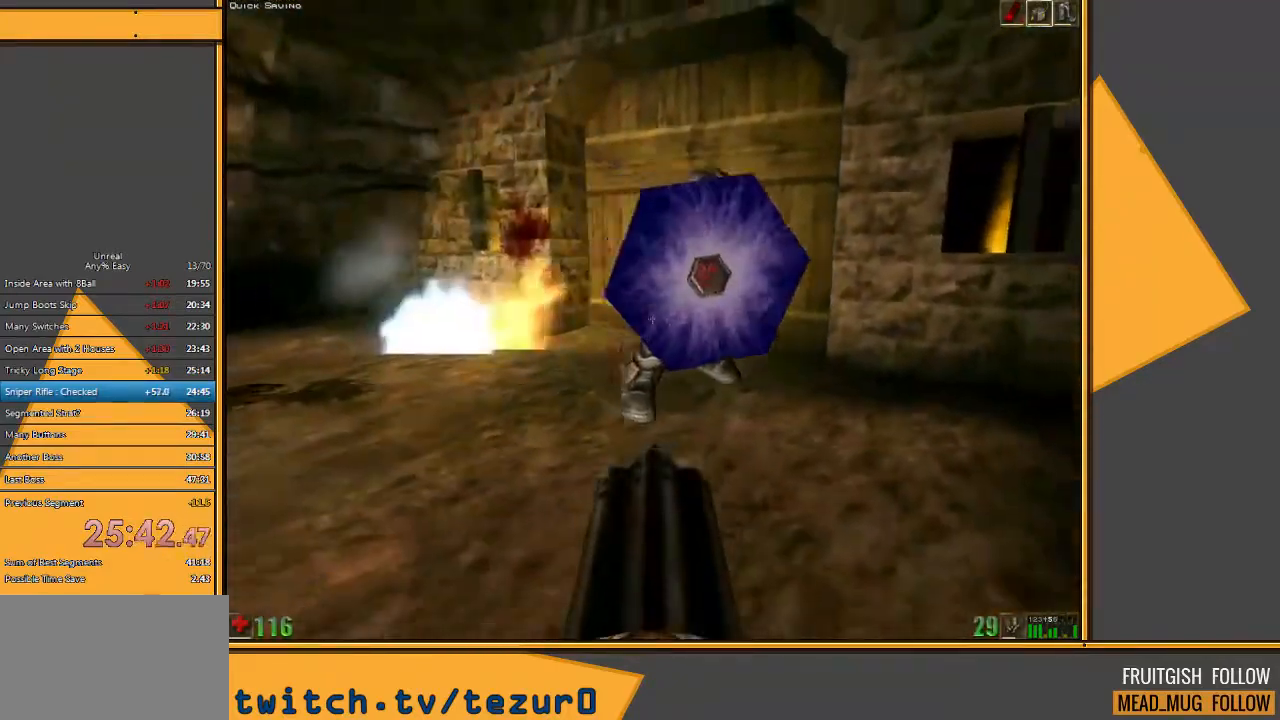
{"keys": ["a"], "mouse": [], "events": []}
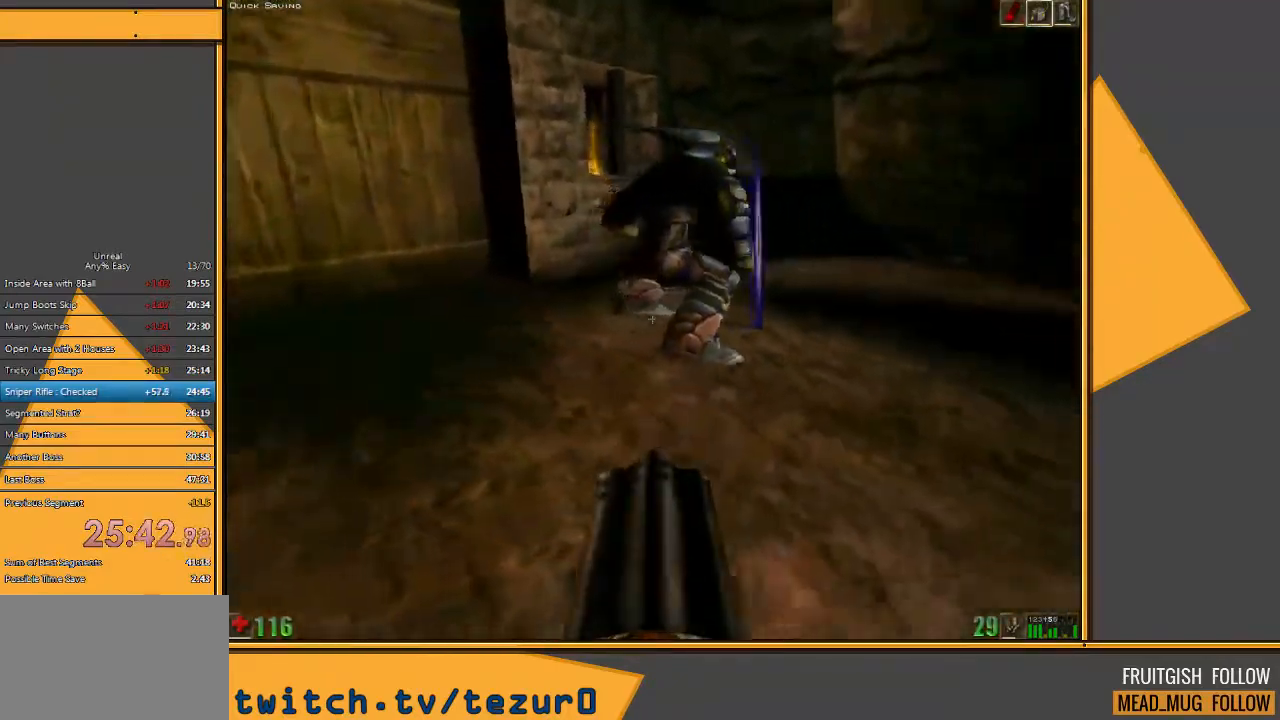
{"keys": ["d", "w"], "mouse": [], "events": [[50, "mouse_left", "down"], [150, "mouse_left", "up"], [350, "w", "down"], [383, "a", "up"], [500, "d", "down"]]}
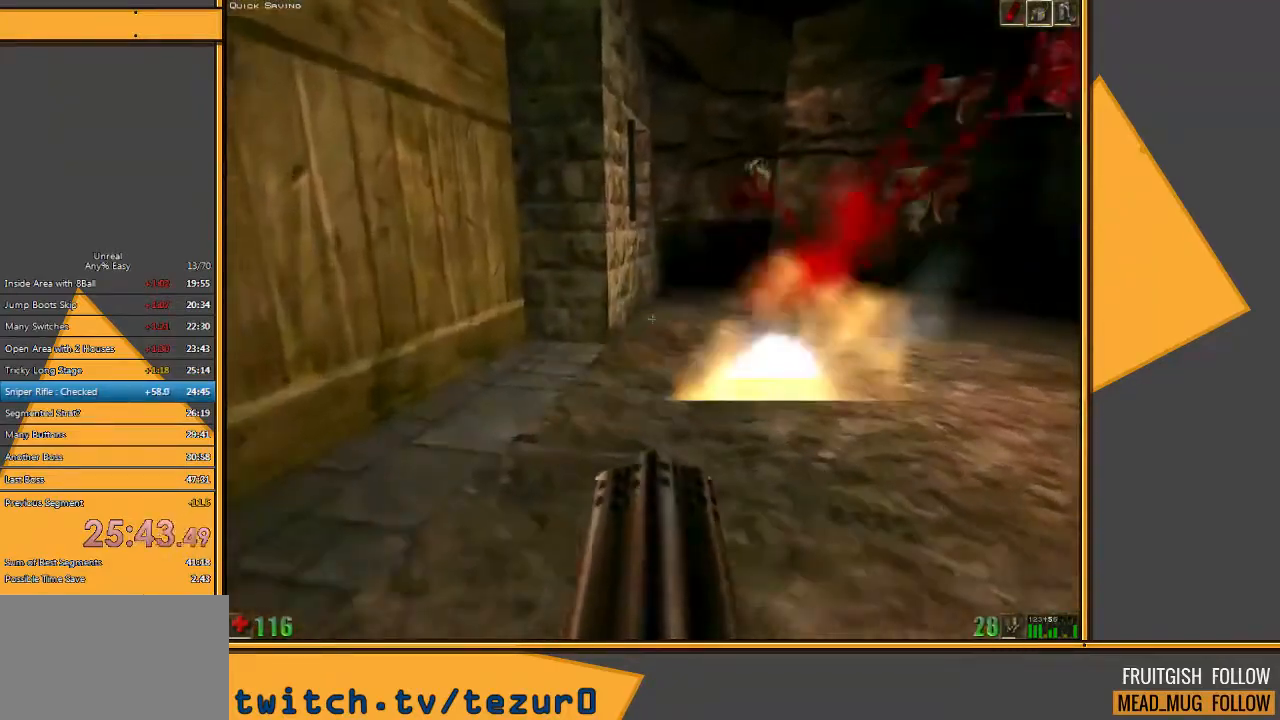
{"keys": ["d", "w"], "mouse": [], "events": [[300, "d", "up"], [467, "d", "down"]]}